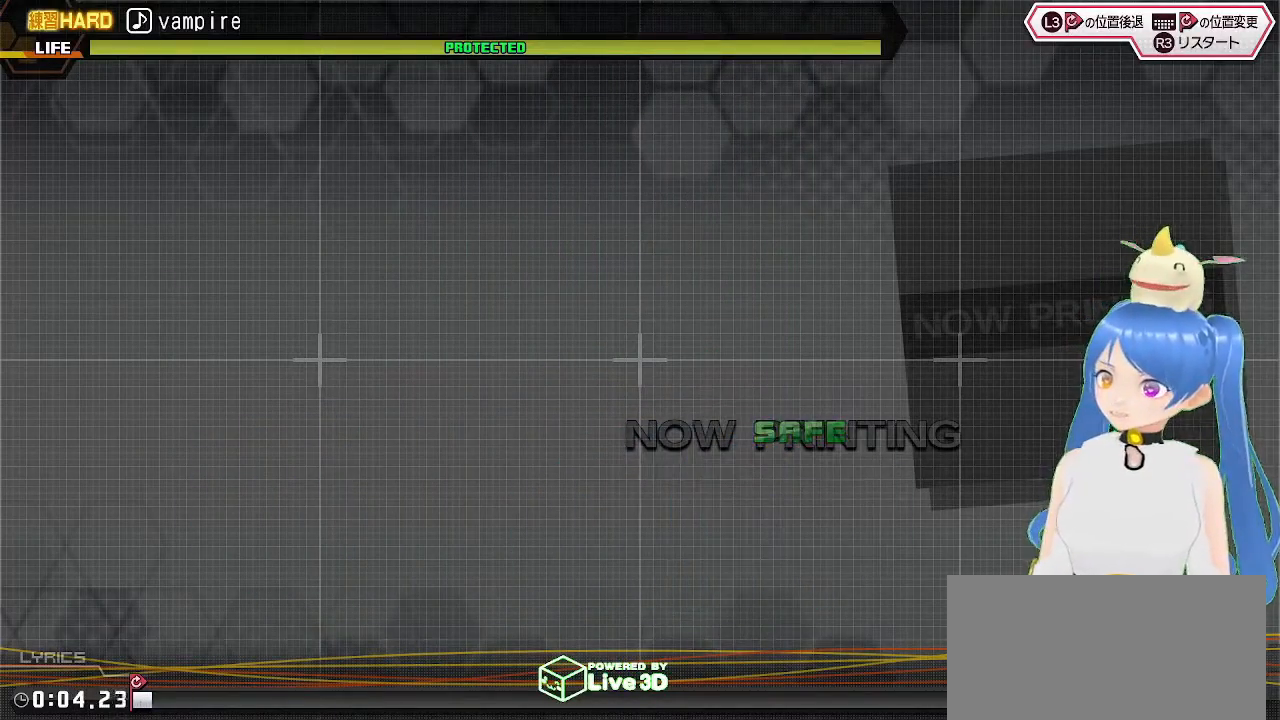
Gameplay with a controller (PlayStation layout); each line is a JSON object with the inputs held at the frame after it. "events" lists button and stick changes between this image and that frame as [ms after this image, input, new state], when the widget could be followed in between.
{"buttons": [], "left_stick": "center", "right_stick": "center", "events": []}
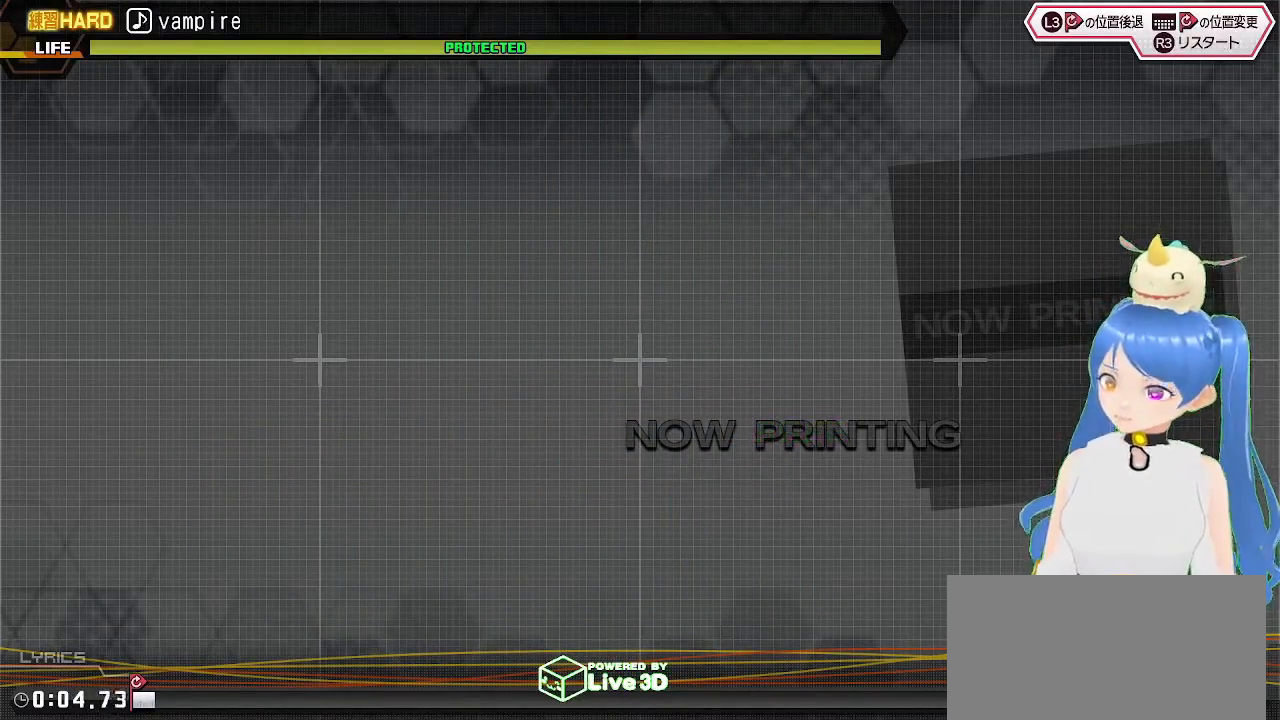
{"buttons": [], "left_stick": "center", "right_stick": "center", "events": []}
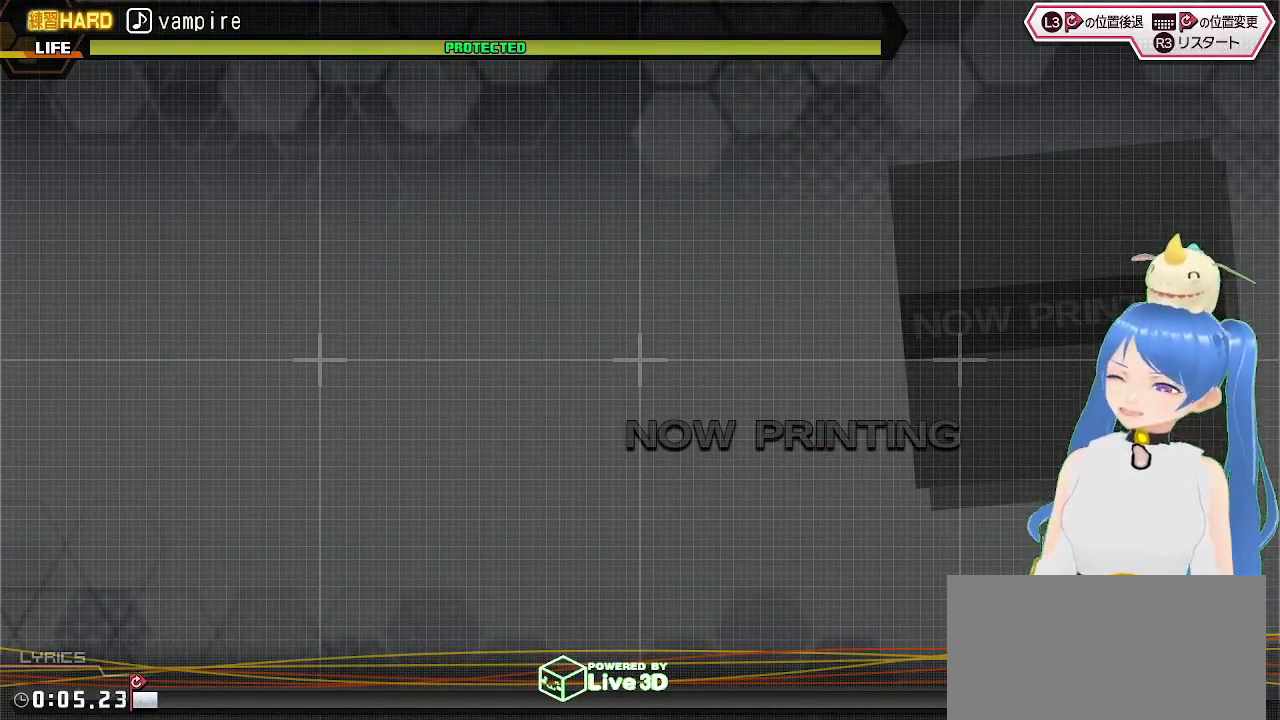
{"buttons": [], "left_stick": "center", "right_stick": "center", "events": []}
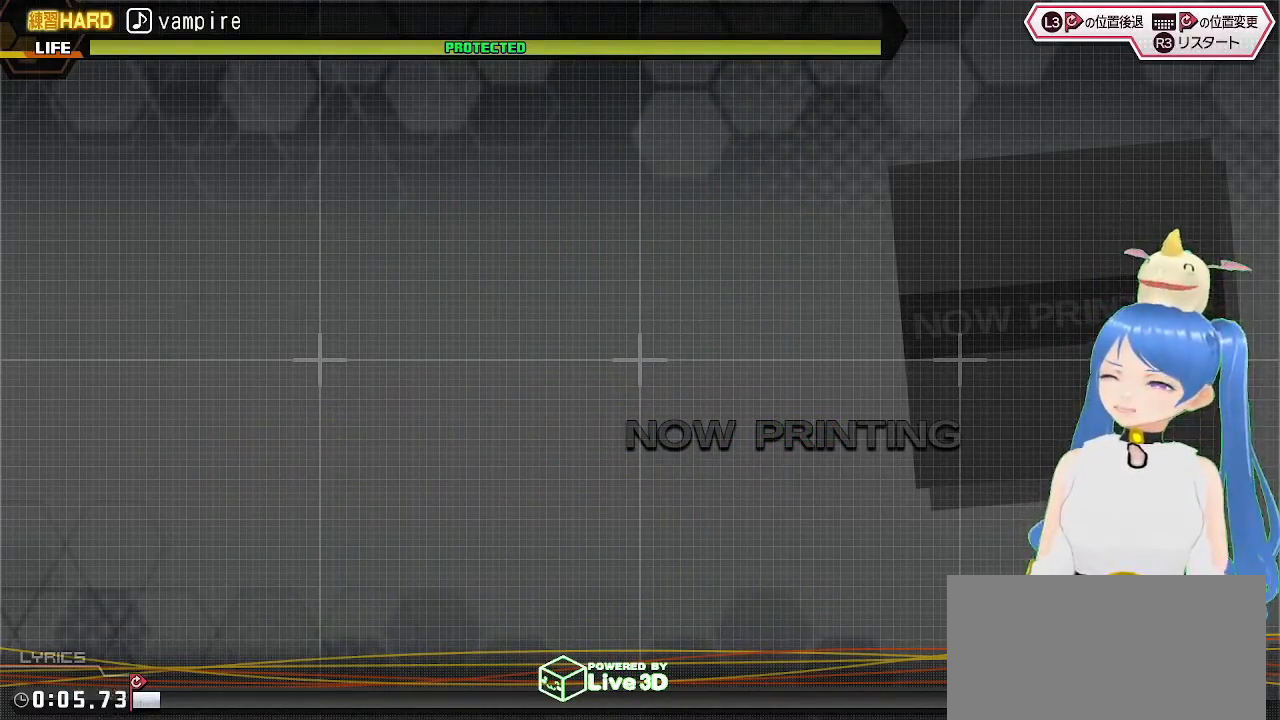
{"buttons": [], "left_stick": "center", "right_stick": "center", "events": [[17, "START", "down"], [167, "START", "up"]]}